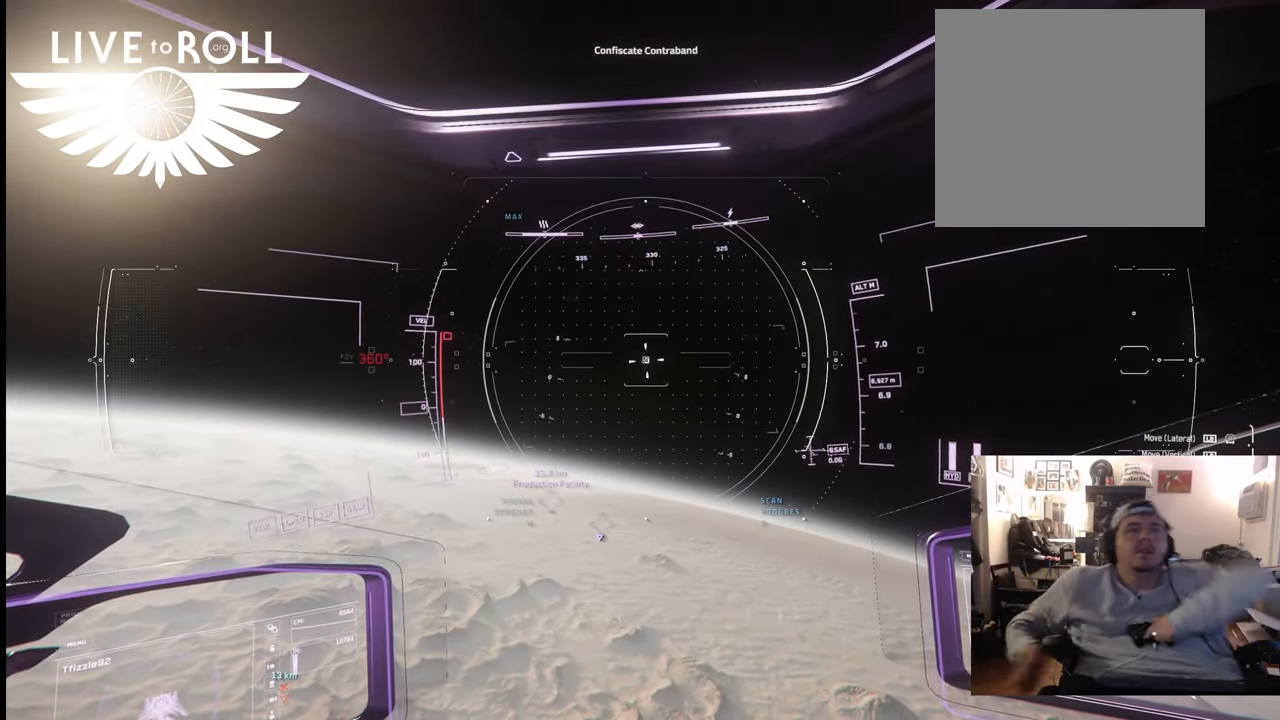
Gameplay with a controller (Xbox layout); each line is a JSON object with the inputs held at the frame after it. "events" lists button and stick changes between this image and that frame as [ms after this image, input, new state], when the widget could be followed in between.
{"buttons": [], "left_stick": "center", "right_stick": "center", "events": []}
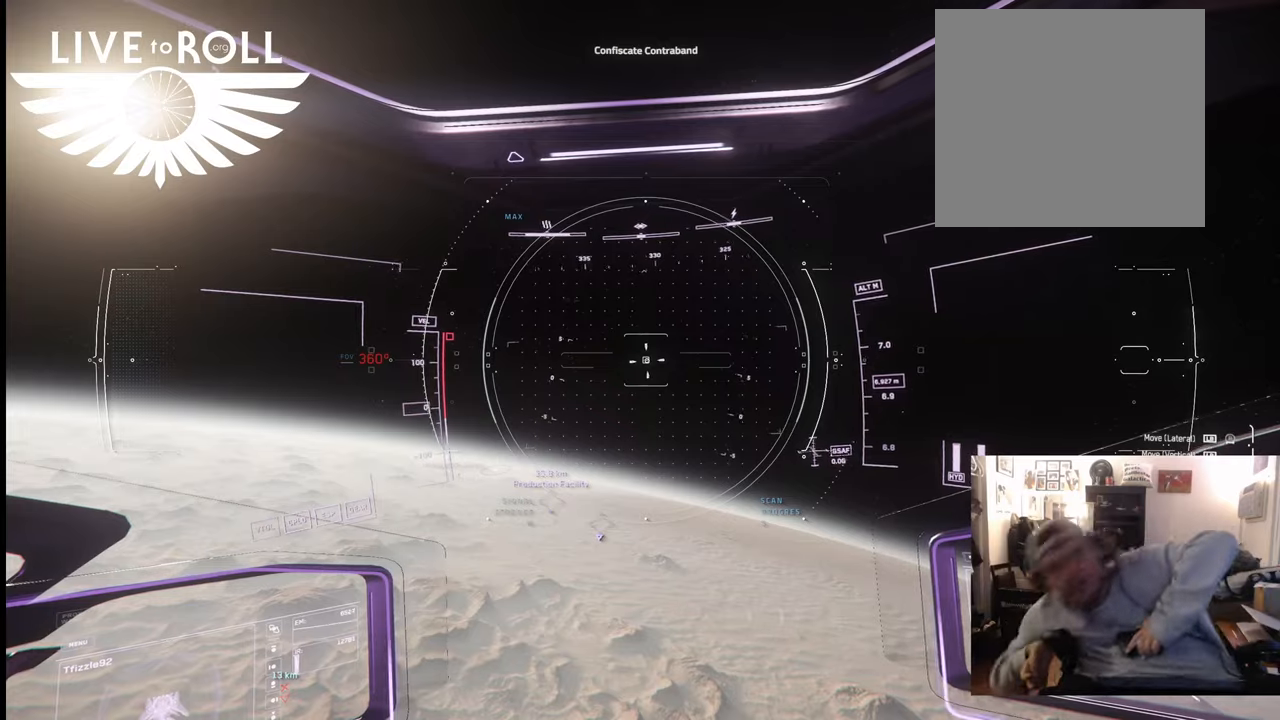
{"buttons": [], "left_stick": "center", "right_stick": "center", "events": []}
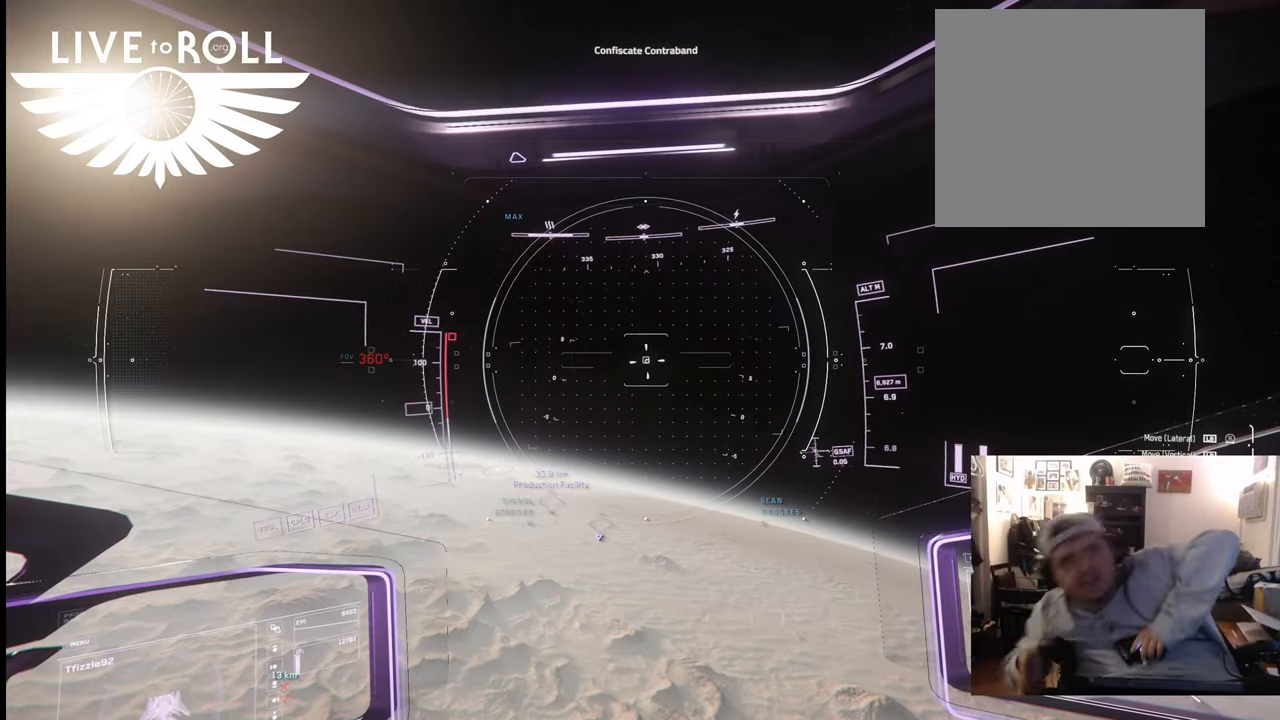
{"buttons": [], "left_stick": "center", "right_stick": "center", "events": []}
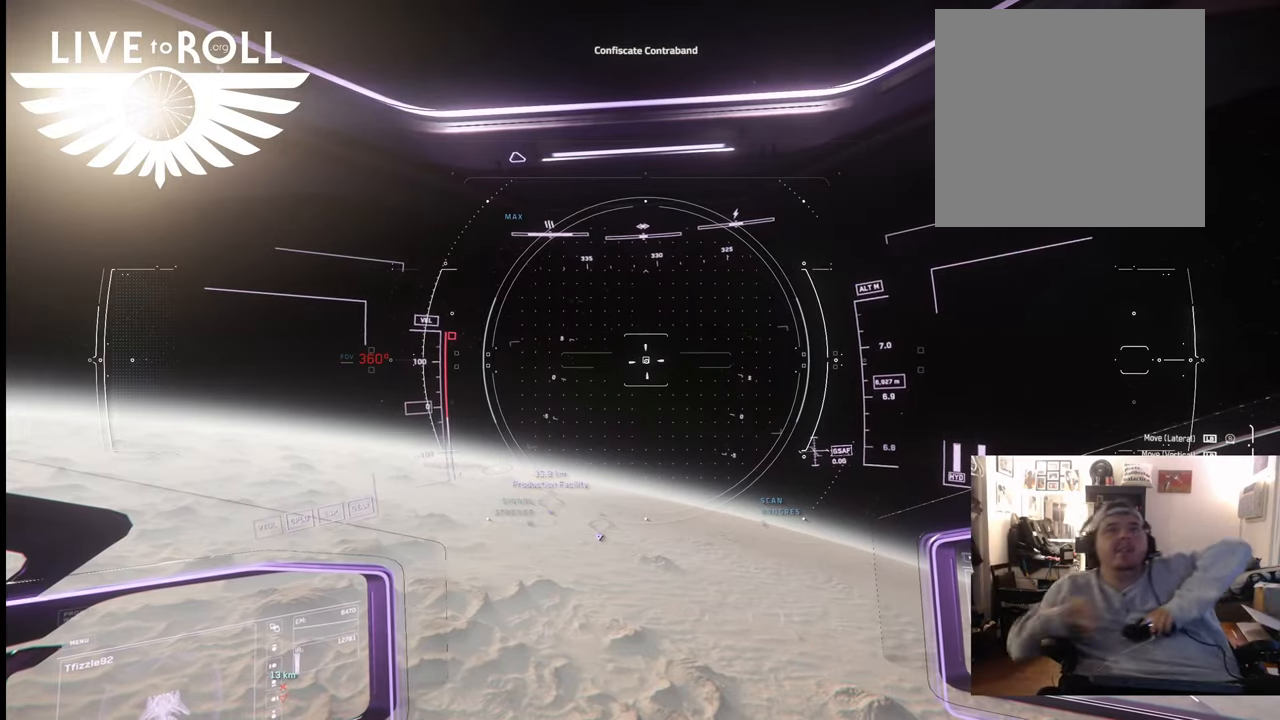
{"buttons": [], "left_stick": "up", "right_stick": "center", "events": [[367, "left_stick", "up"]]}
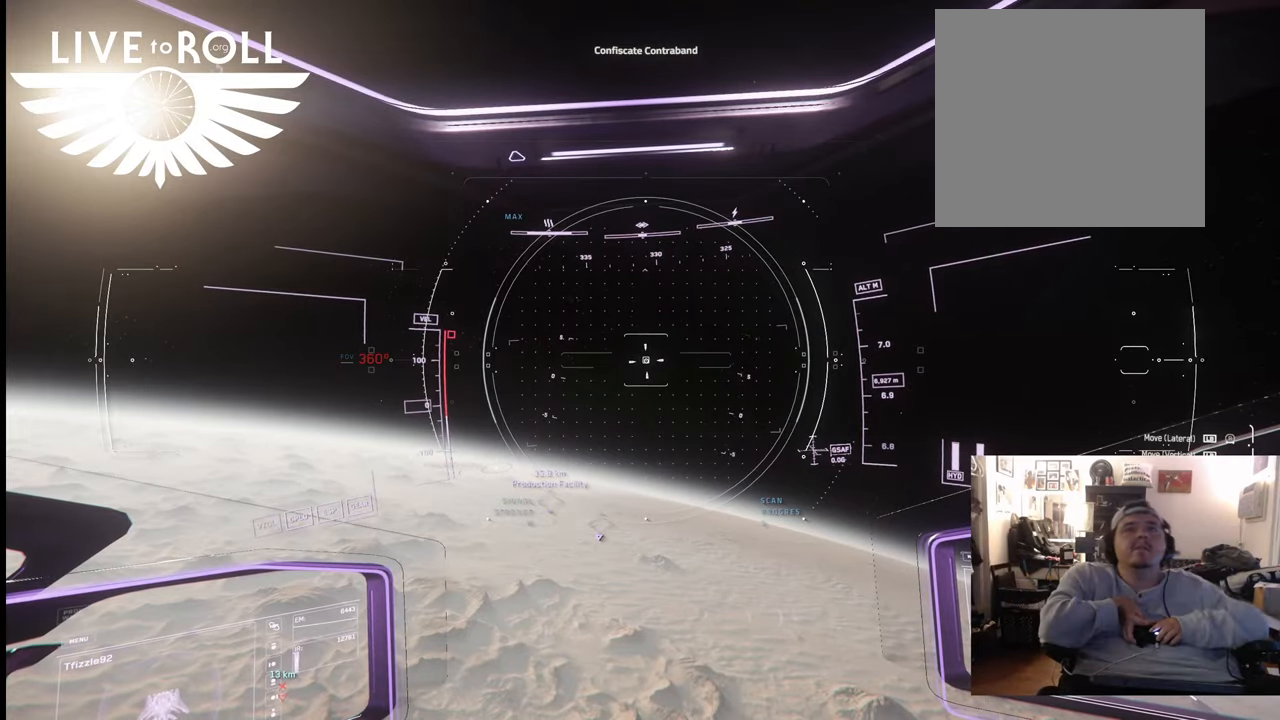
{"buttons": [], "left_stick": "up", "right_stick": "center", "events": [[67, "right_stick", "up-left"], [133, "right_stick", "up"], [500, "right_stick", "center"]]}
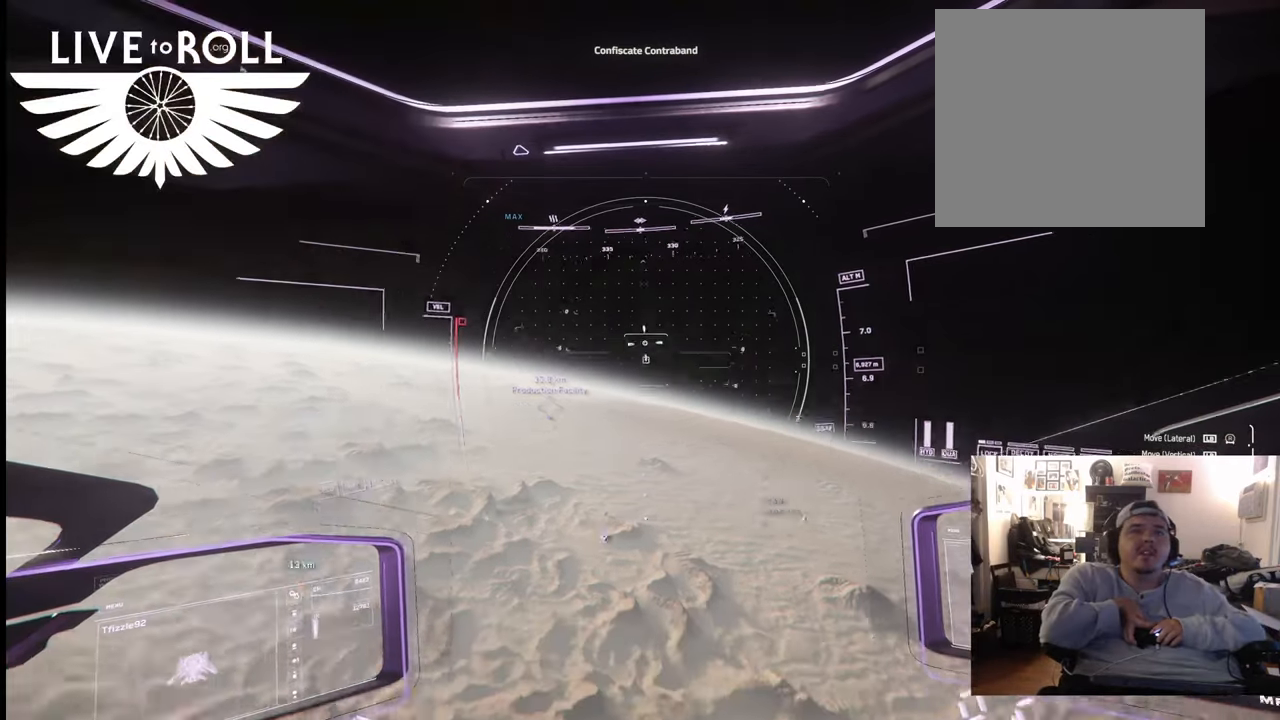
{"buttons": [], "left_stick": "up", "right_stick": "center", "events": []}
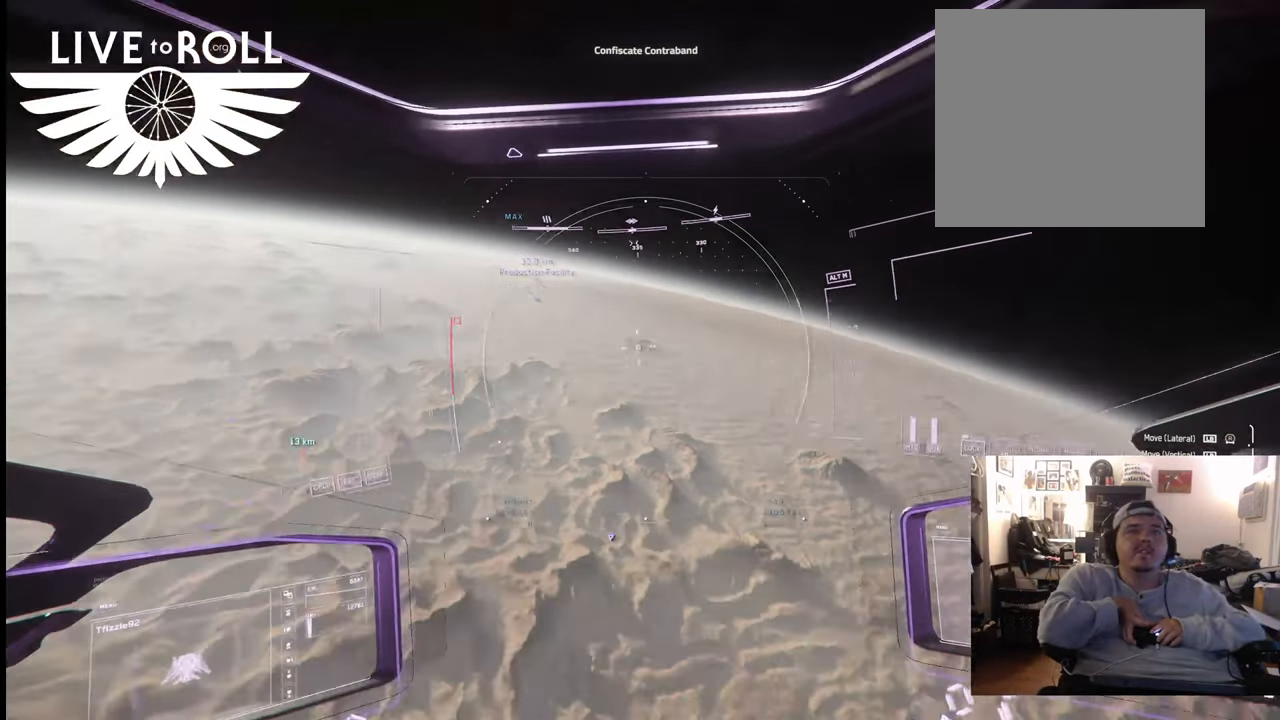
{"buttons": [], "left_stick": "up", "right_stick": "down-left", "events": [[333, "right_stick", "down-left"]]}
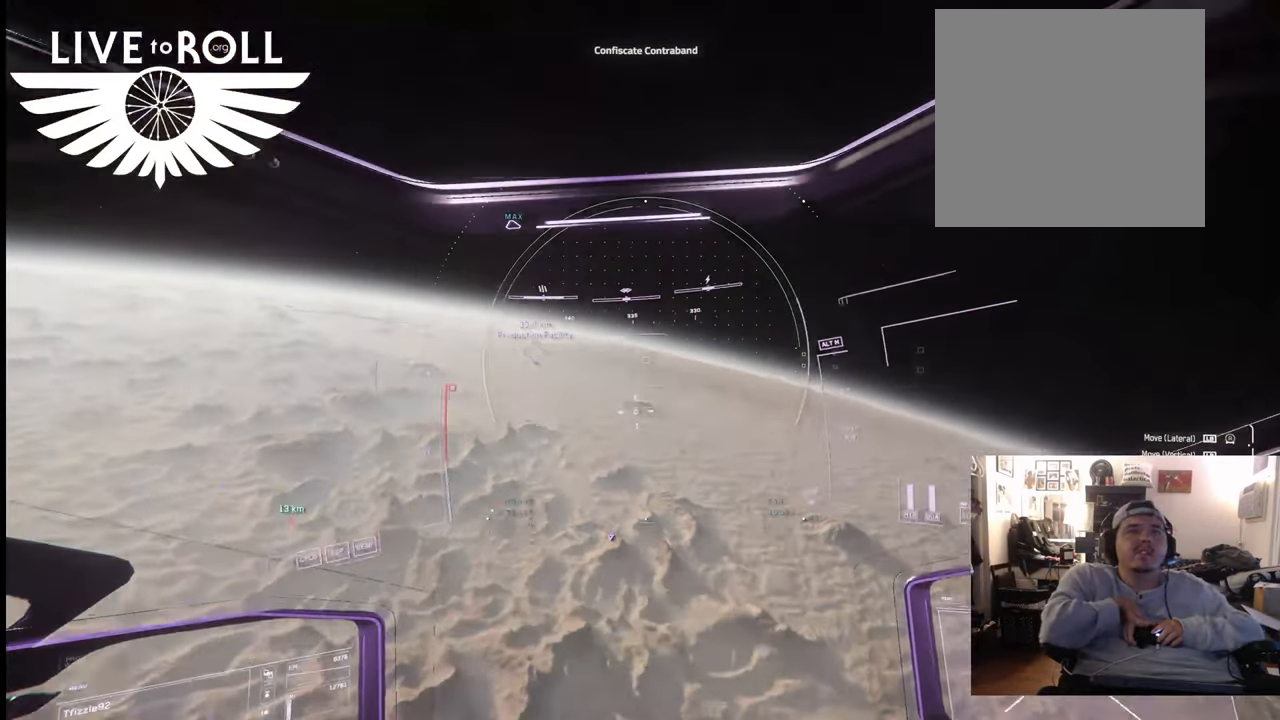
{"buttons": [], "left_stick": "up", "right_stick": "left", "events": [[133, "right_stick", "center"], [433, "right_stick", "left"]]}
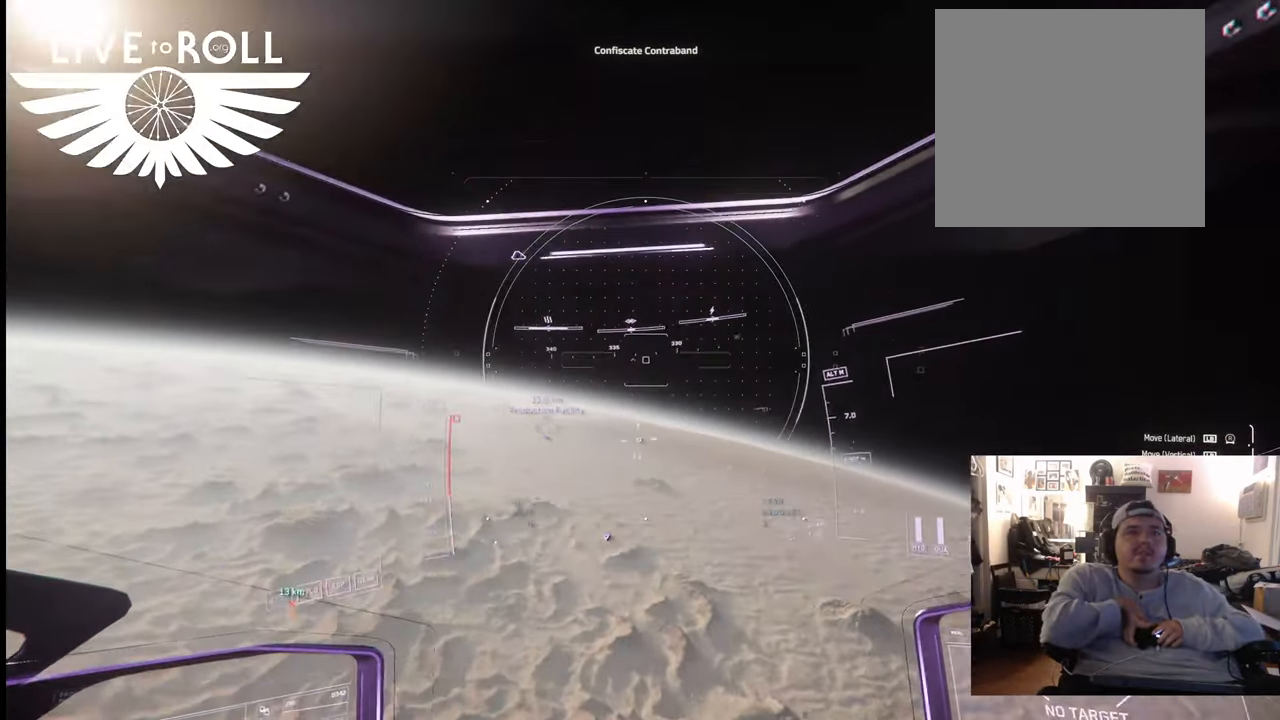
{"buttons": [], "left_stick": "up", "right_stick": "left", "events": []}
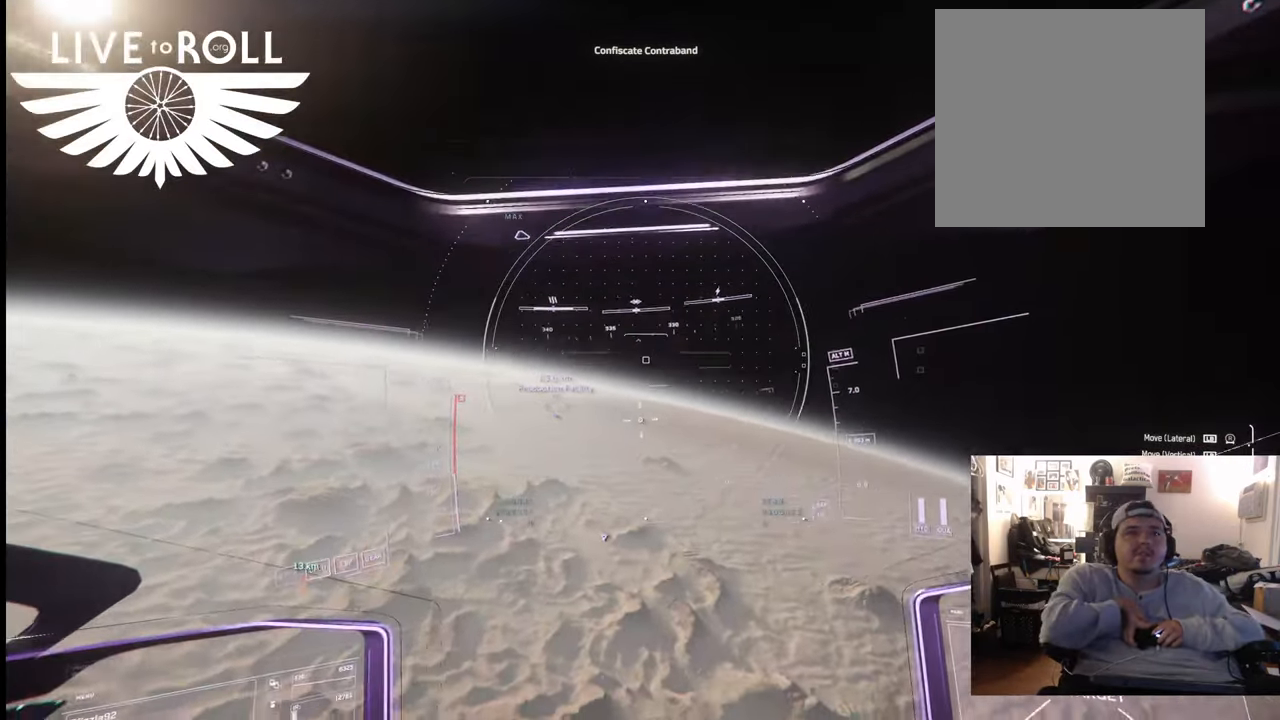
{"buttons": [], "left_stick": "up", "right_stick": "down-left", "events": [[467, "right_stick", "down-left"]]}
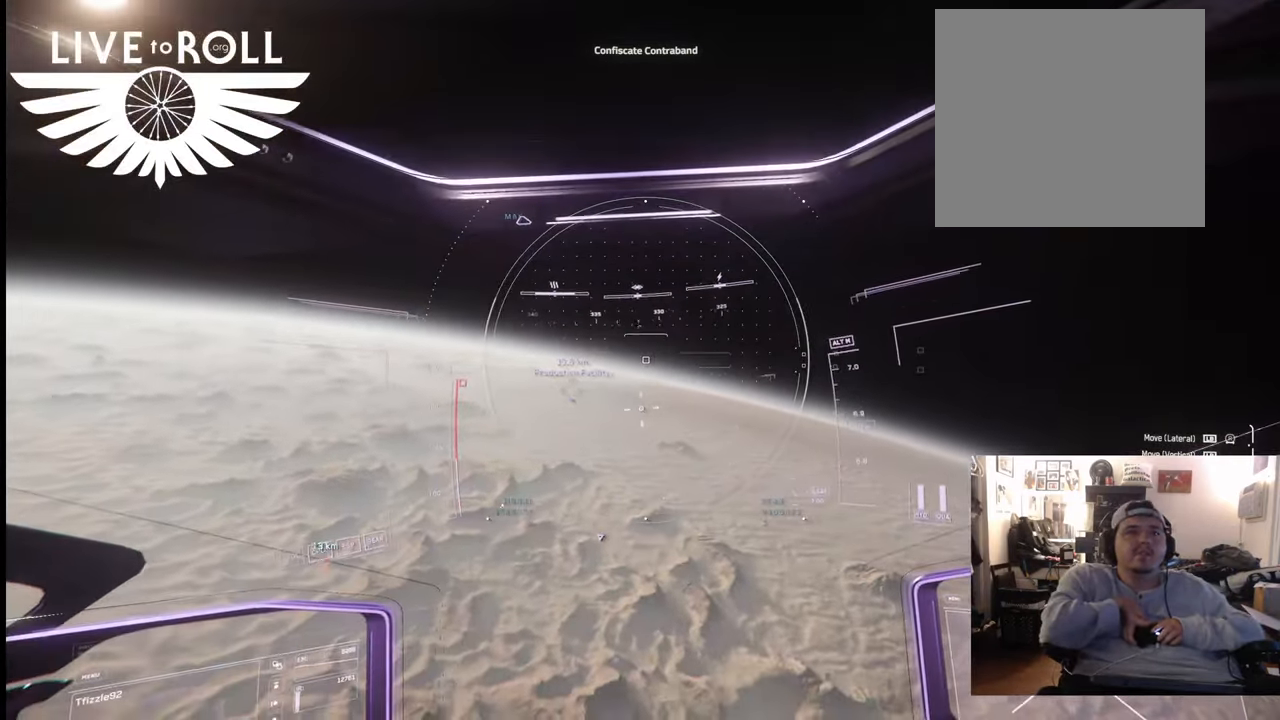
{"buttons": [], "left_stick": "up", "right_stick": "down", "events": [[200, "right_stick", "down"]]}
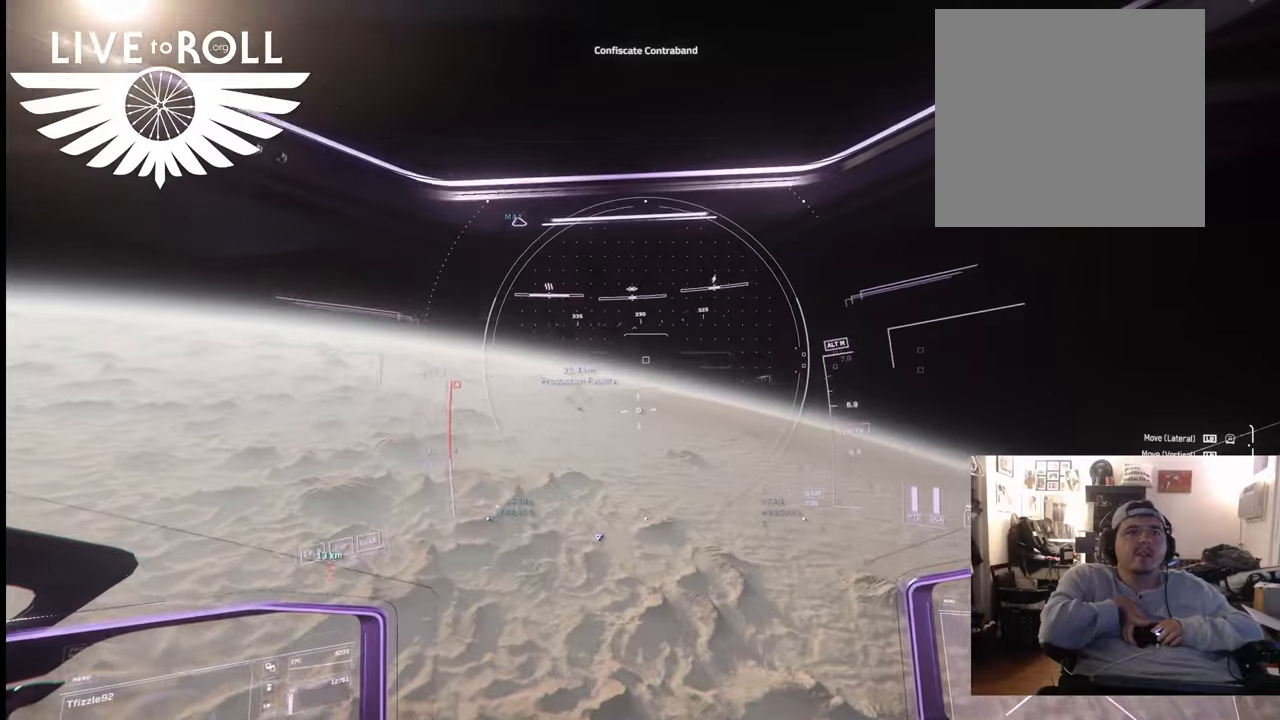
{"buttons": [], "left_stick": "up", "right_stick": "down", "events": []}
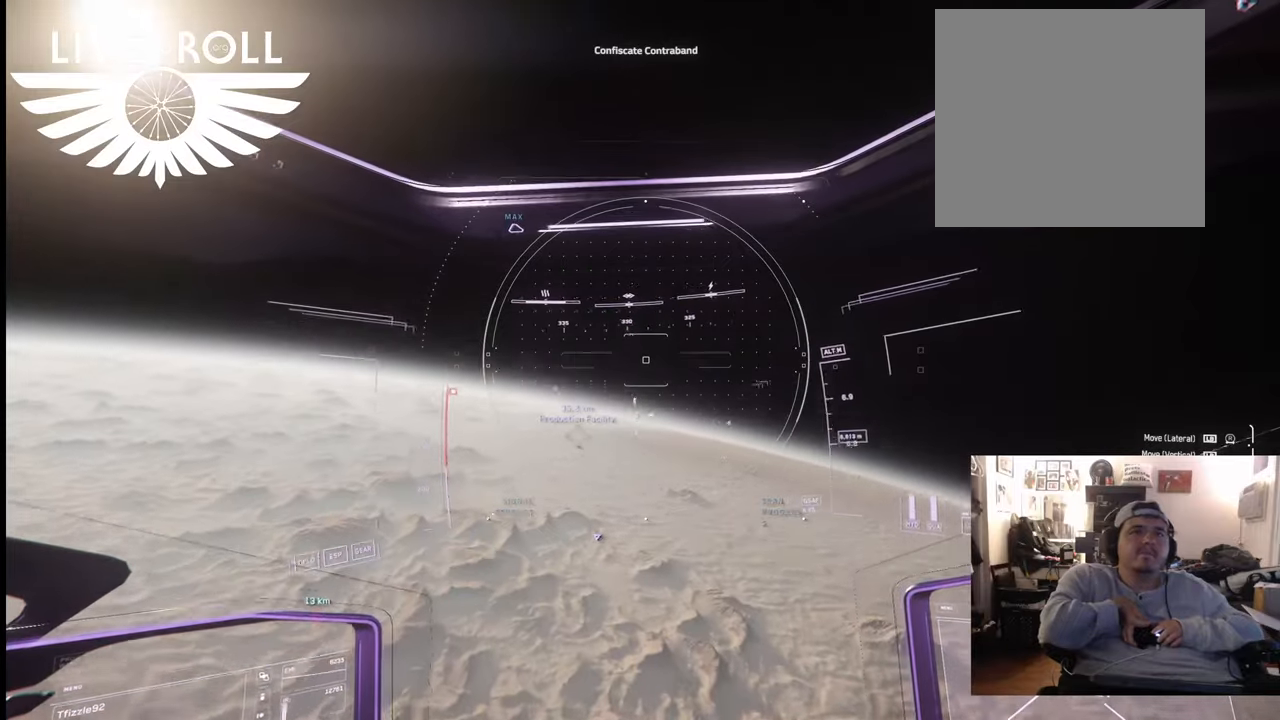
{"buttons": [], "left_stick": "up", "right_stick": "down", "events": []}
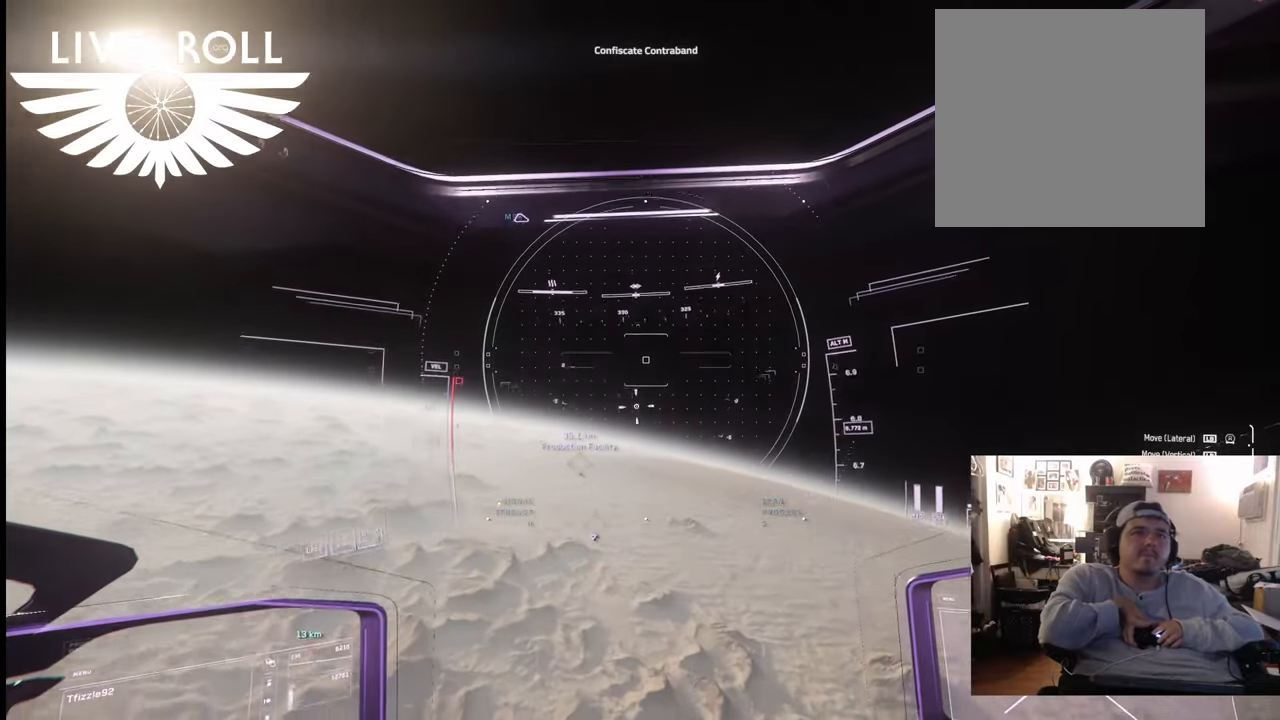
{"buttons": [], "left_stick": "up", "right_stick": "down", "events": []}
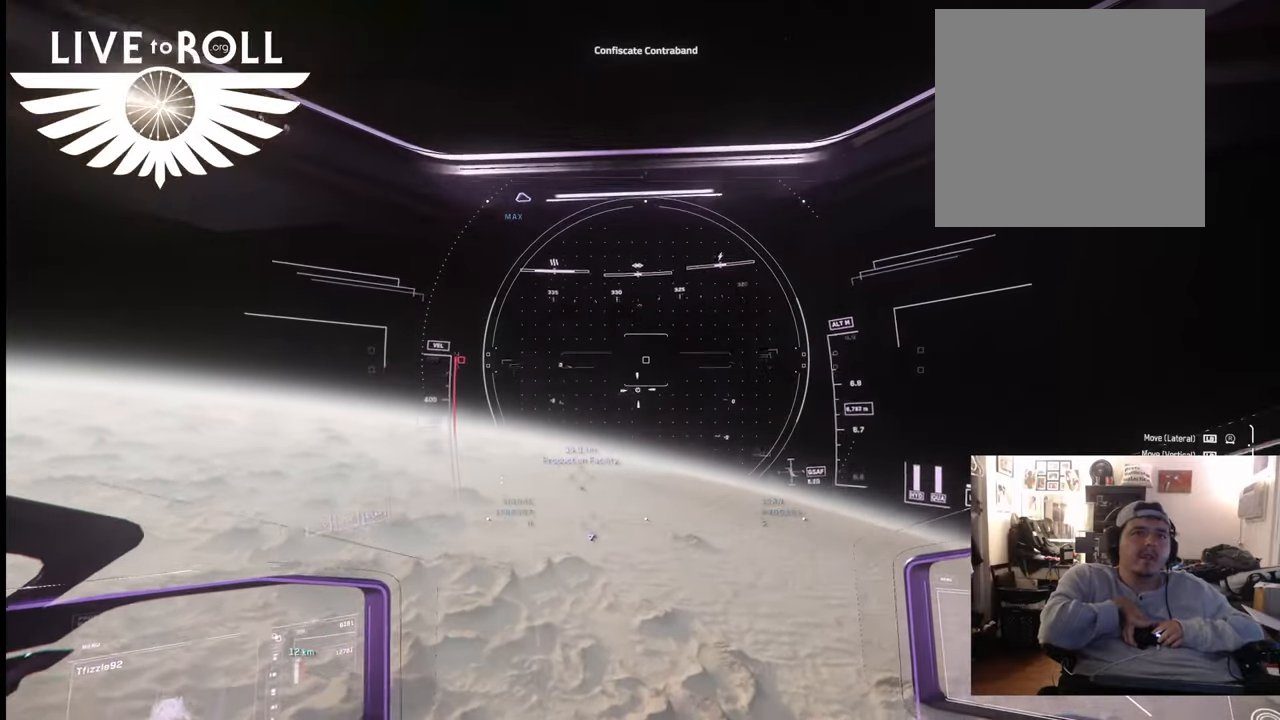
{"buttons": [], "left_stick": "up", "right_stick": "down", "events": []}
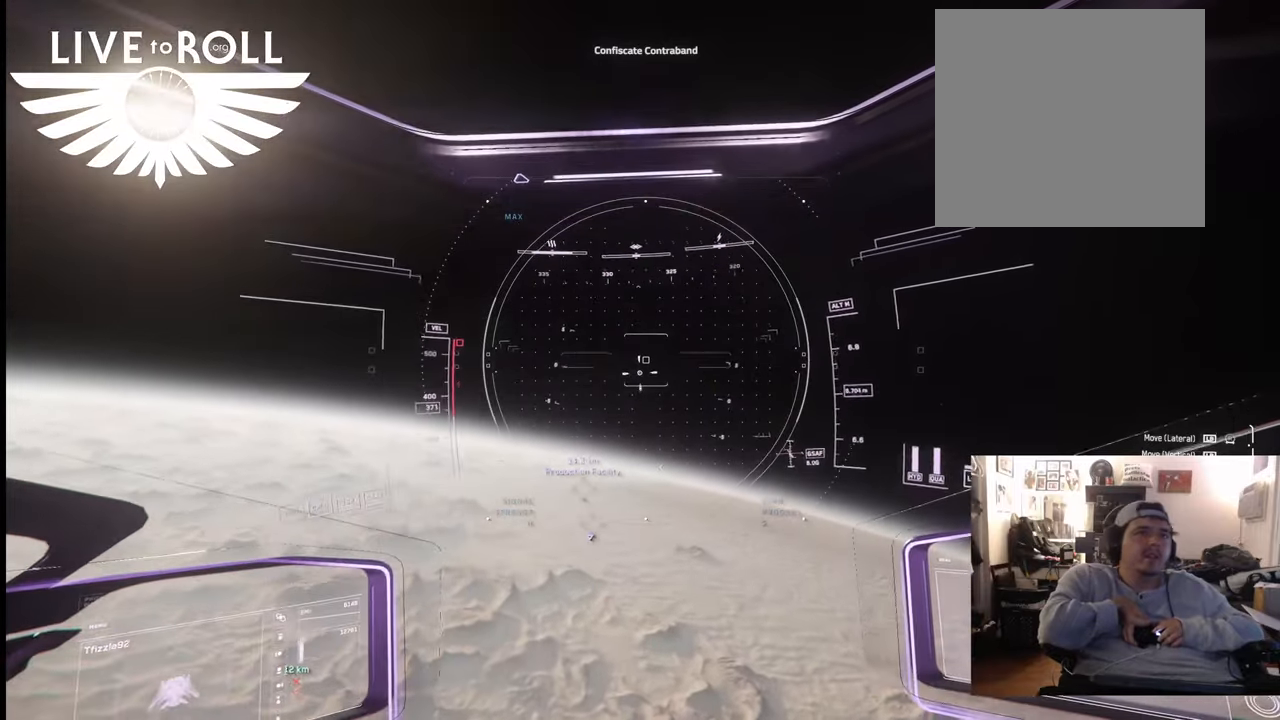
{"buttons": [], "left_stick": "up", "right_stick": "down-right", "events": [[367, "right_stick", "down-right"]]}
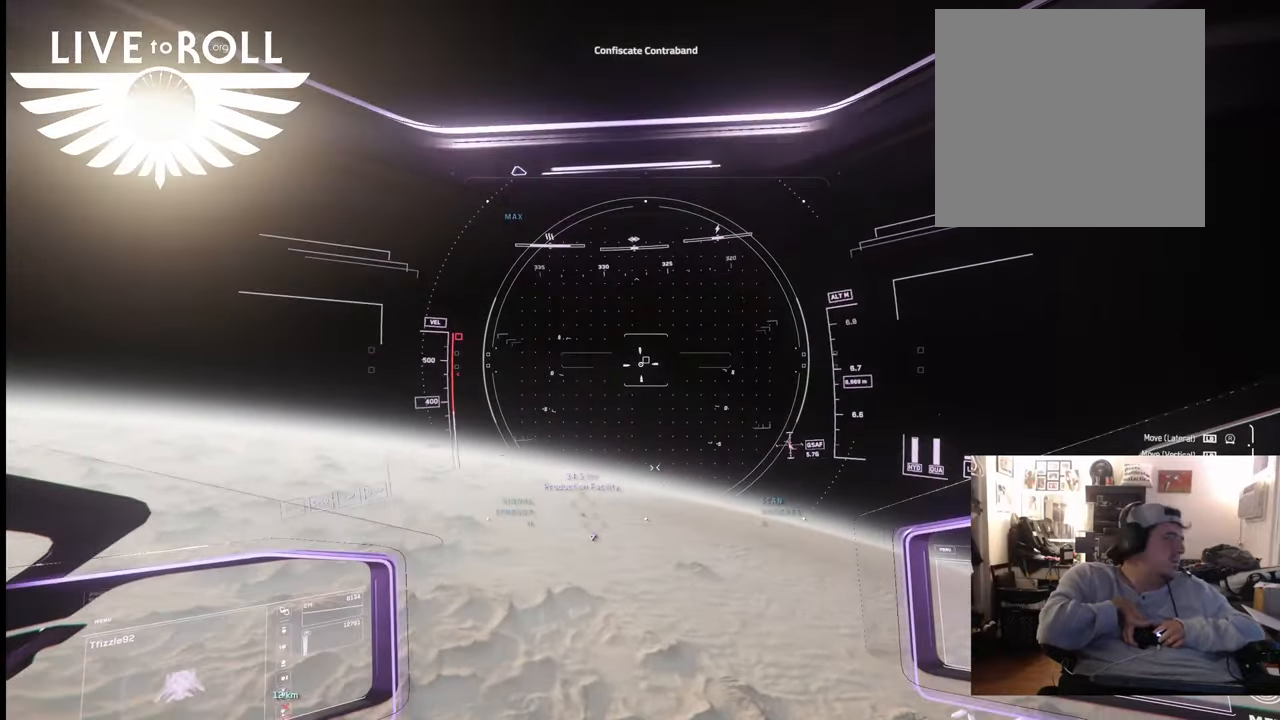
{"buttons": [], "left_stick": "up", "right_stick": "down-right", "events": []}
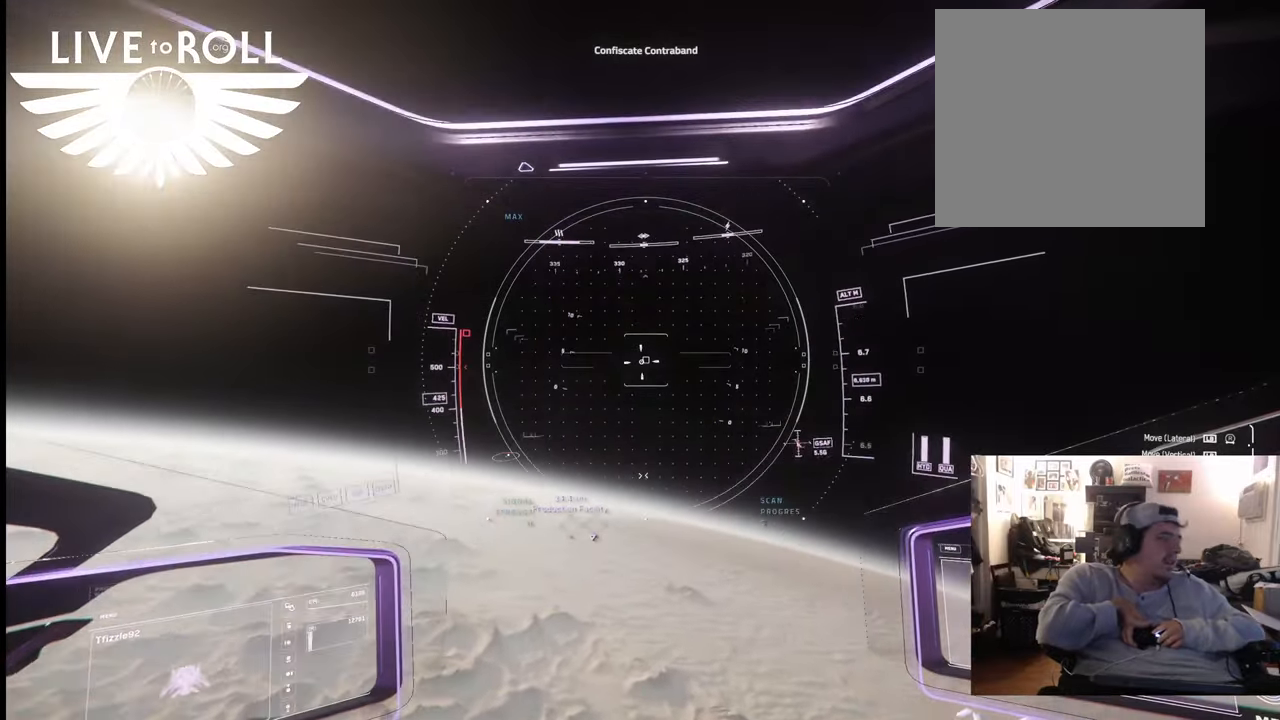
{"buttons": [], "left_stick": "up", "right_stick": "down-right", "events": []}
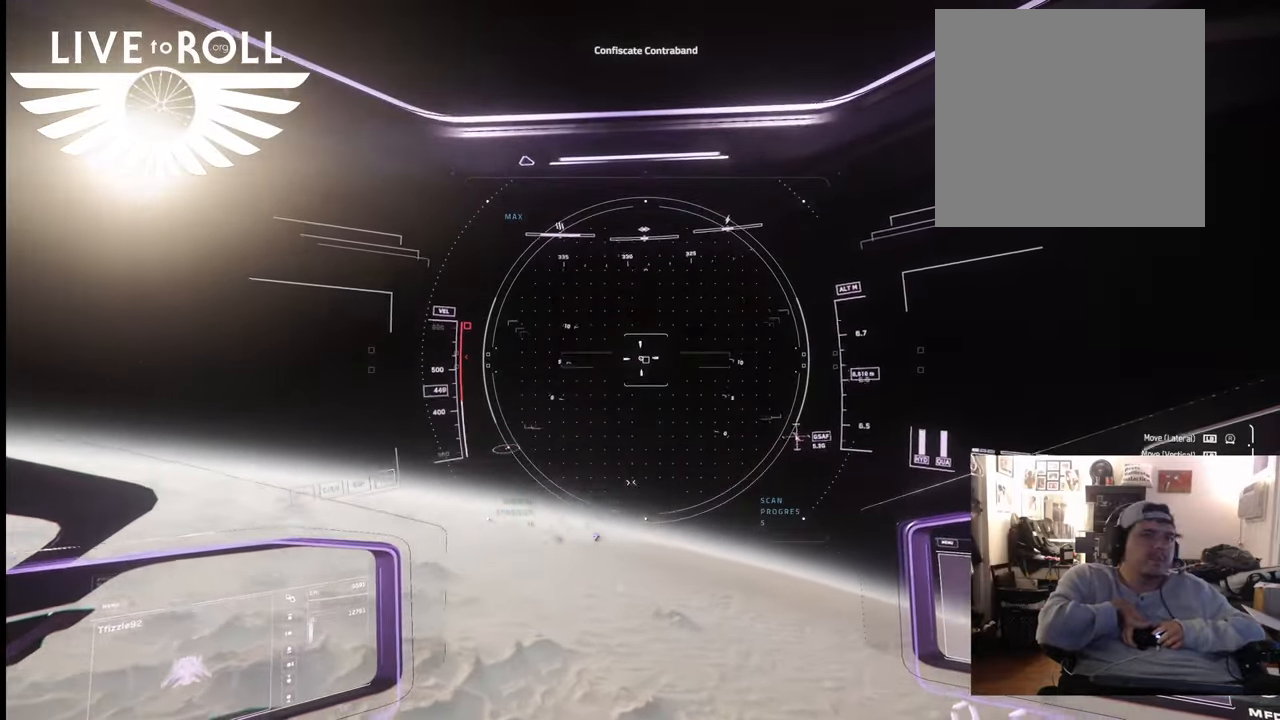
{"buttons": [], "left_stick": "up", "right_stick": "up-left", "events": [[33, "right_stick", "center"], [400, "right_stick", "up-left"]]}
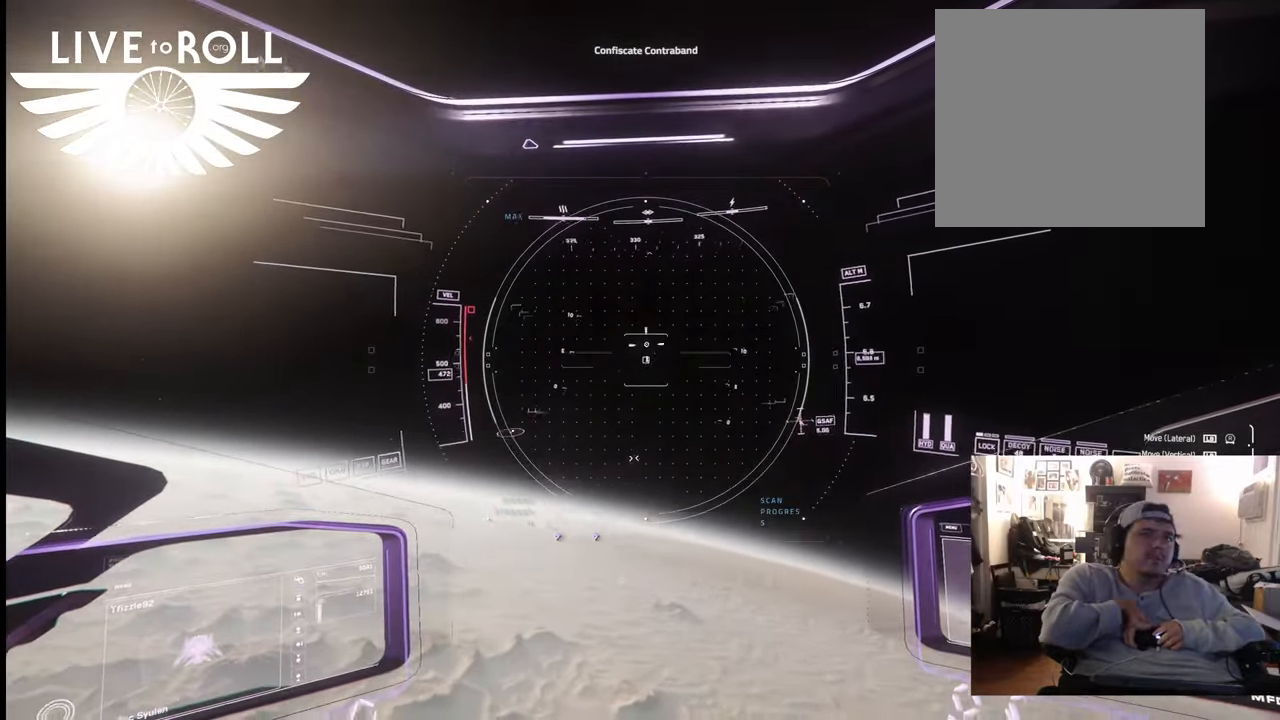
{"buttons": [], "left_stick": "up", "right_stick": "up-left", "events": []}
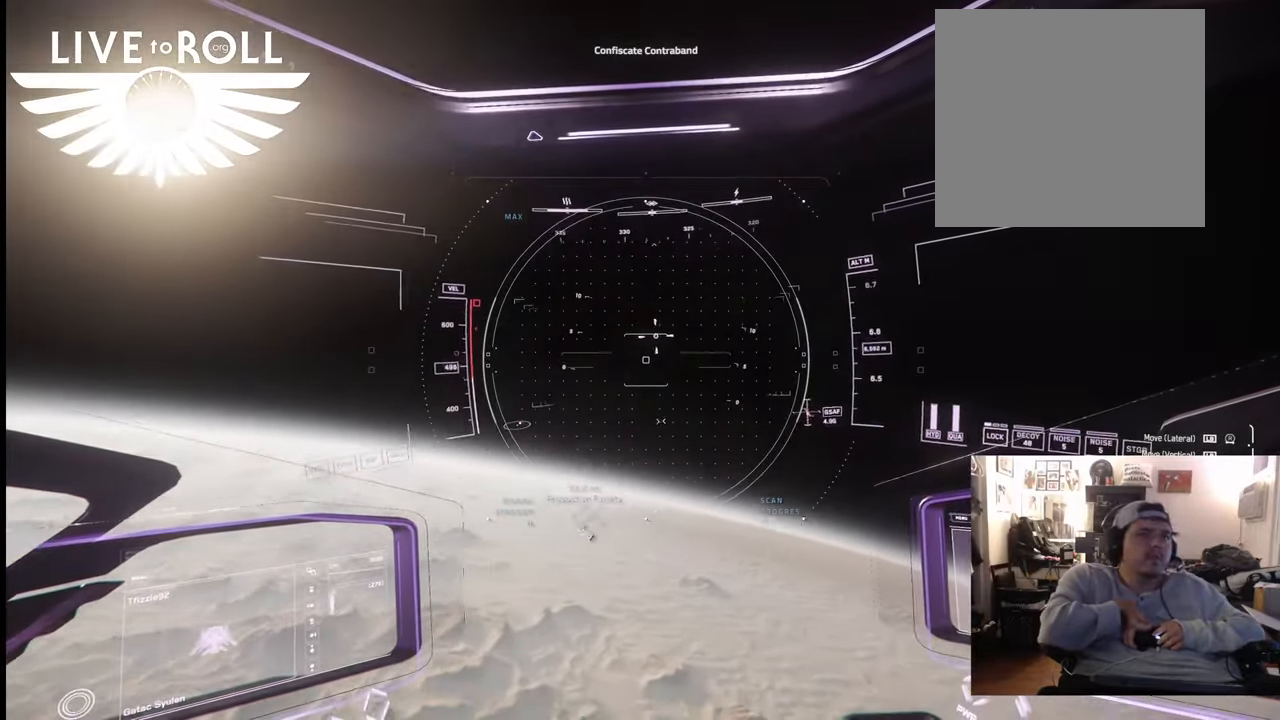
{"buttons": [], "left_stick": "up", "right_stick": "center", "events": [[433, "right_stick", "center"]]}
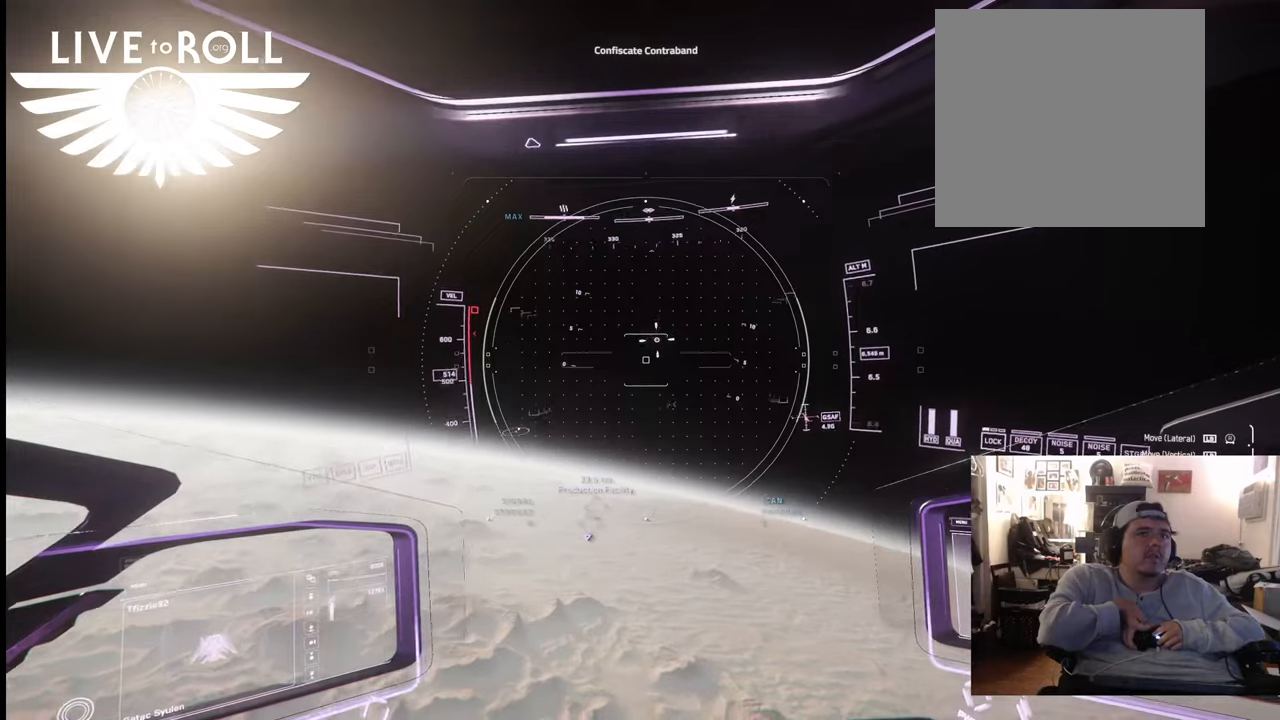
{"buttons": [], "left_stick": "up", "right_stick": "center", "events": []}
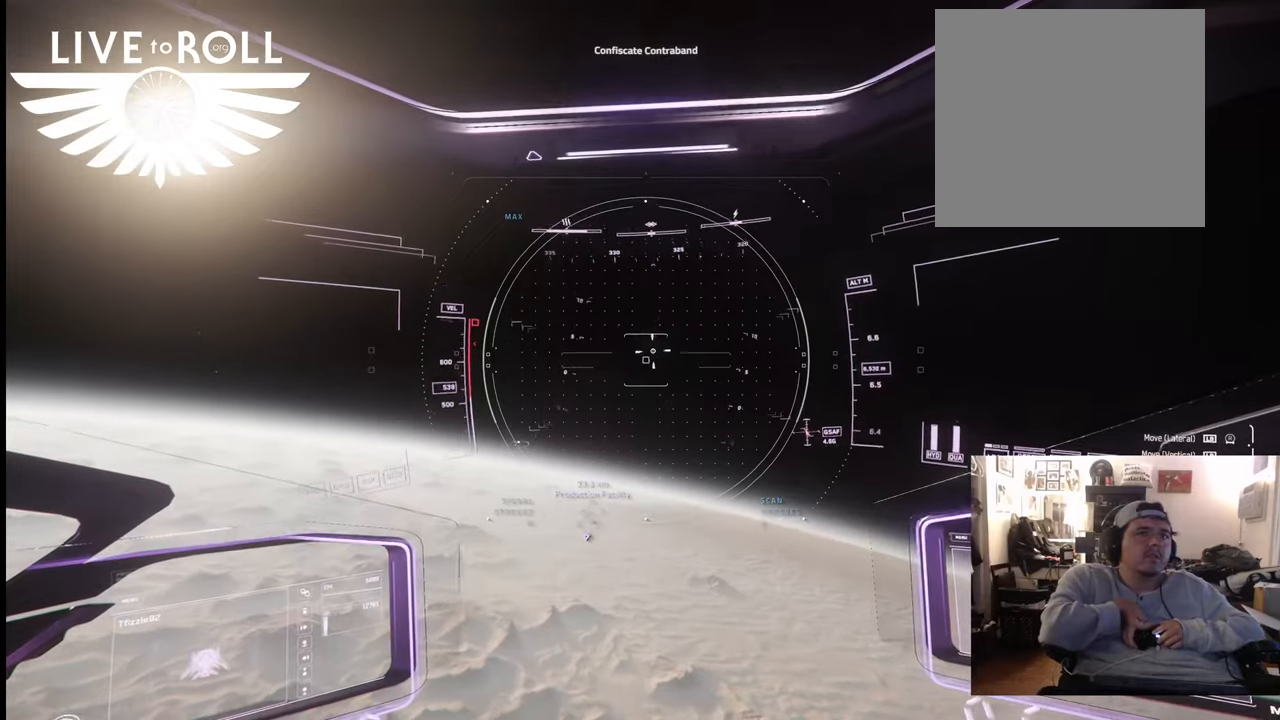
{"buttons": [], "left_stick": "up", "right_stick": "left", "events": [[100, "right_stick", "left"]]}
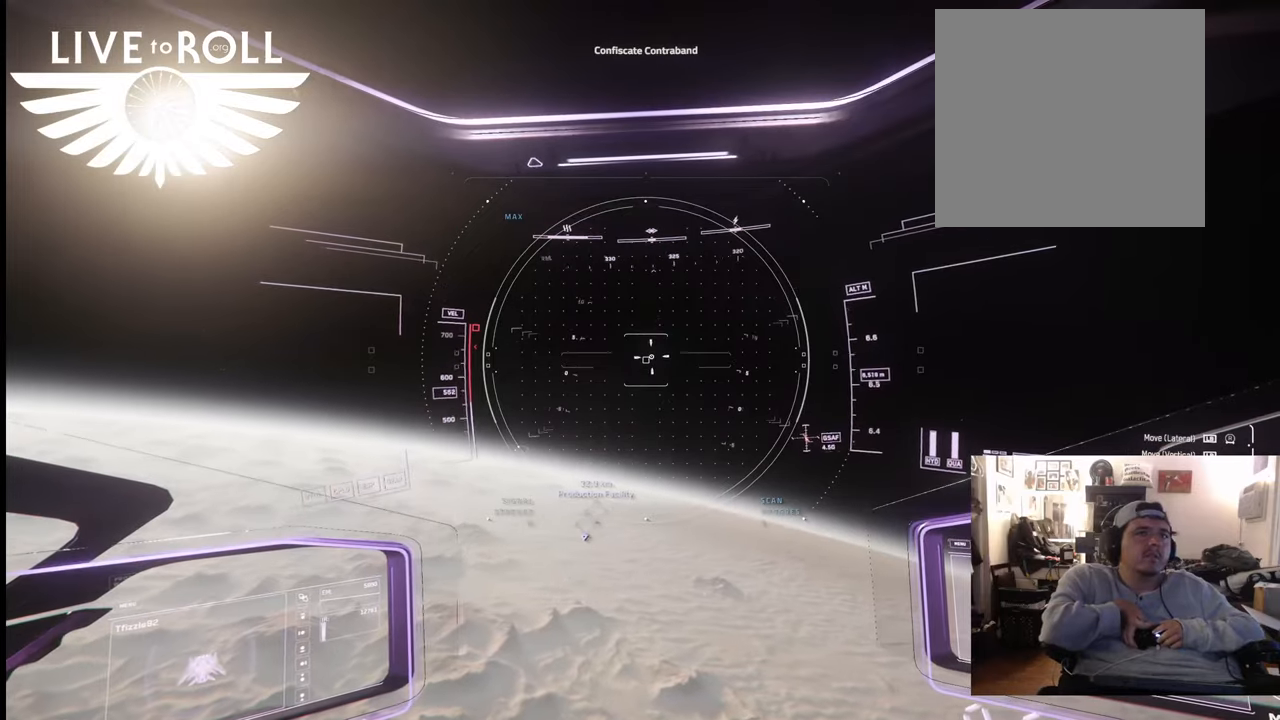
{"buttons": [], "left_stick": "up", "right_stick": "up-left", "events": [[500, "right_stick", "up-left"]]}
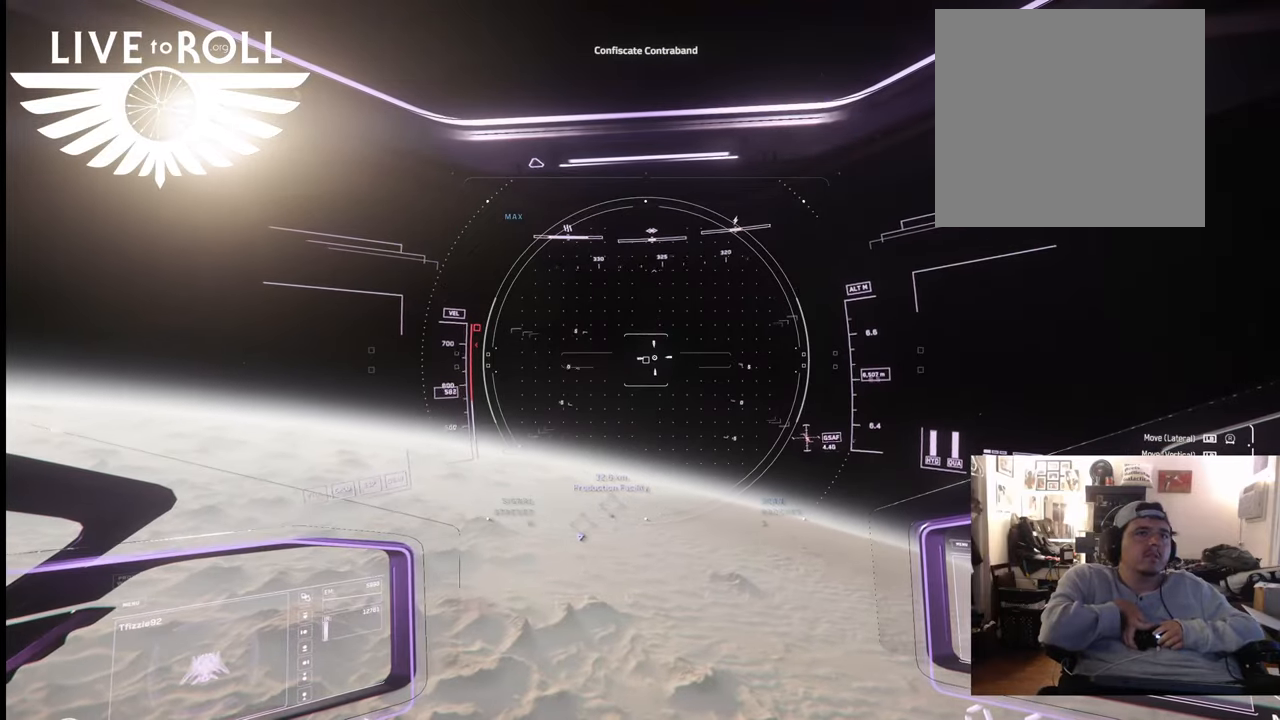
{"buttons": [], "left_stick": "up", "right_stick": "up-left", "events": []}
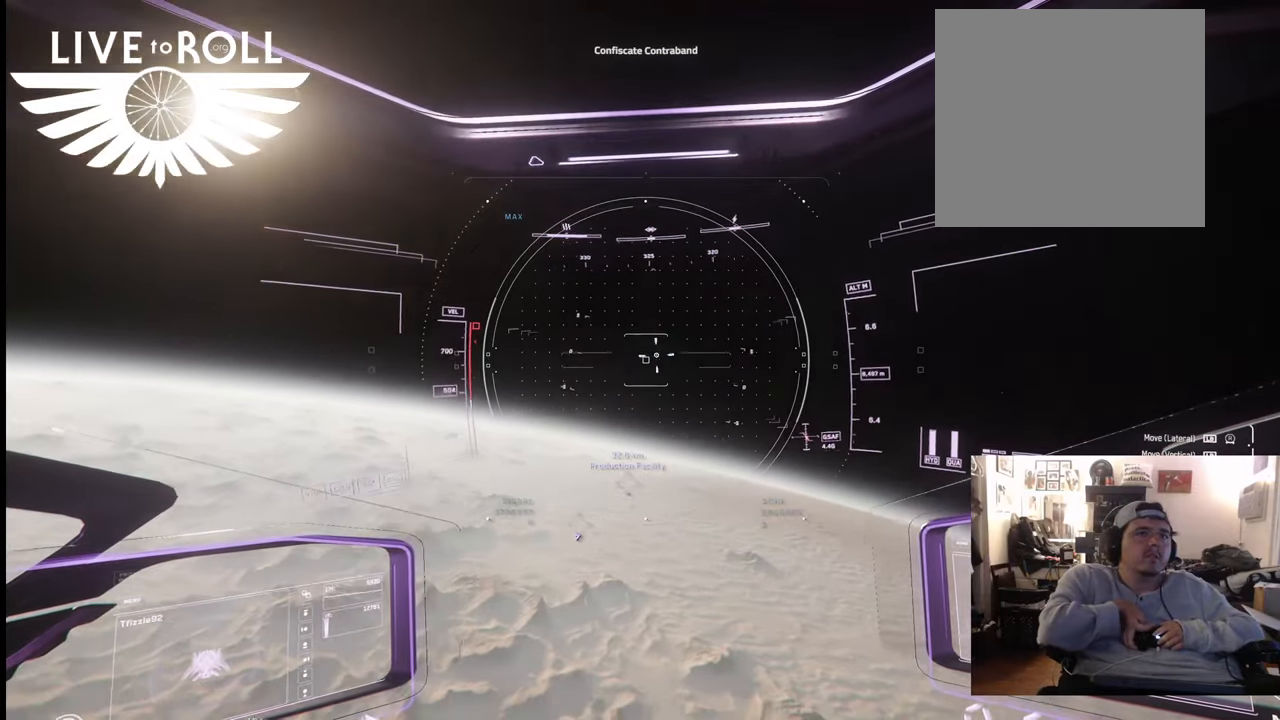
{"buttons": [], "left_stick": "up", "right_stick": "center", "events": [[133, "right_stick", "center"]]}
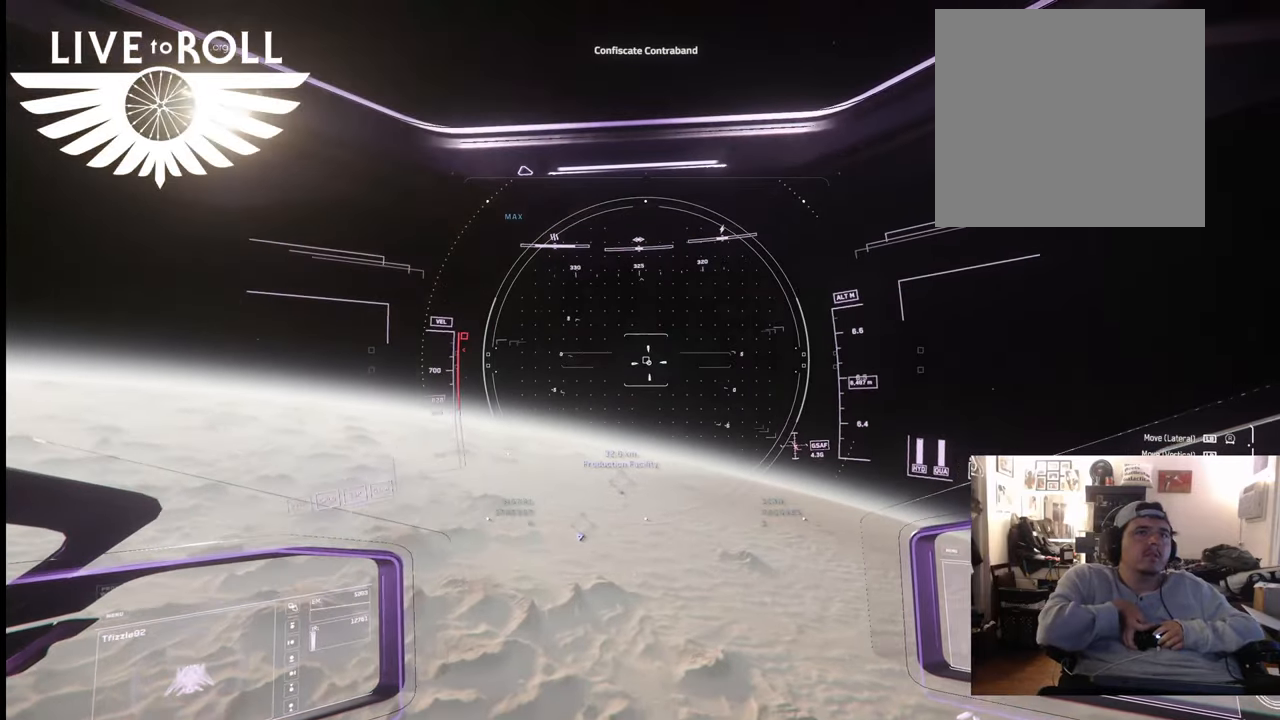
{"buttons": [], "left_stick": "up", "right_stick": "center", "events": []}
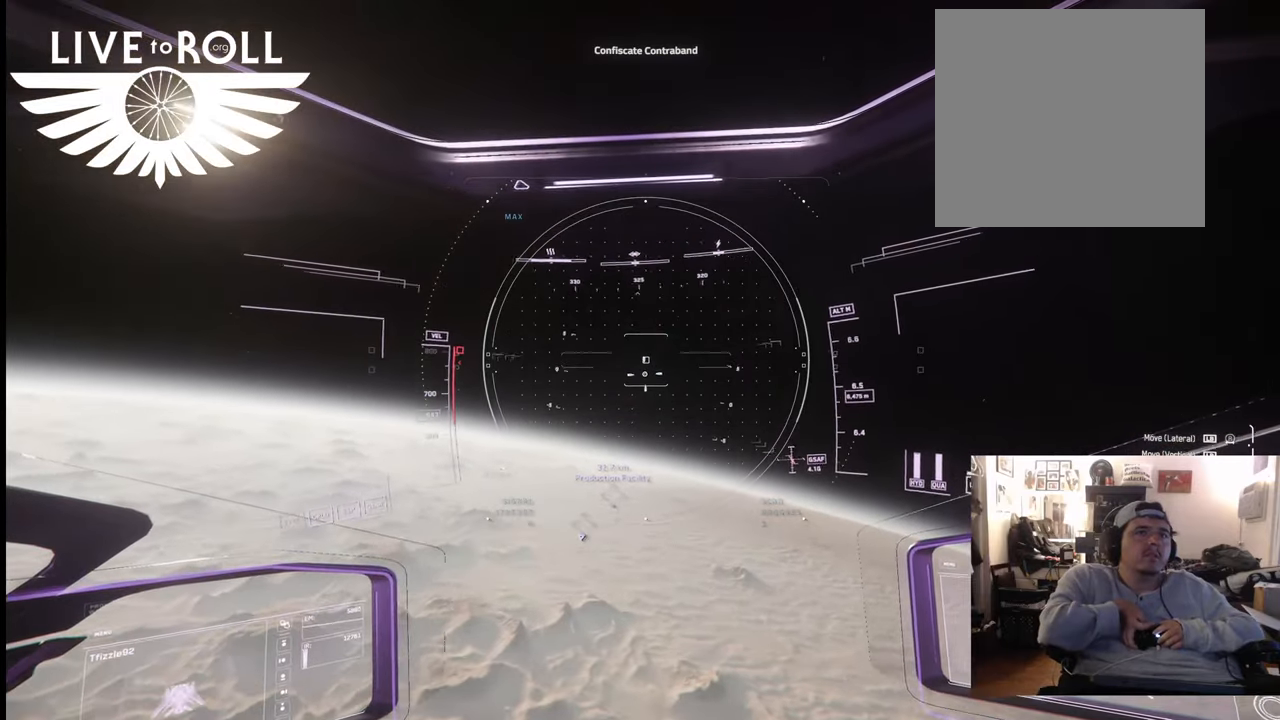
{"buttons": [], "left_stick": "up", "right_stick": "up-left", "events": [[133, "right_stick", "up-left"]]}
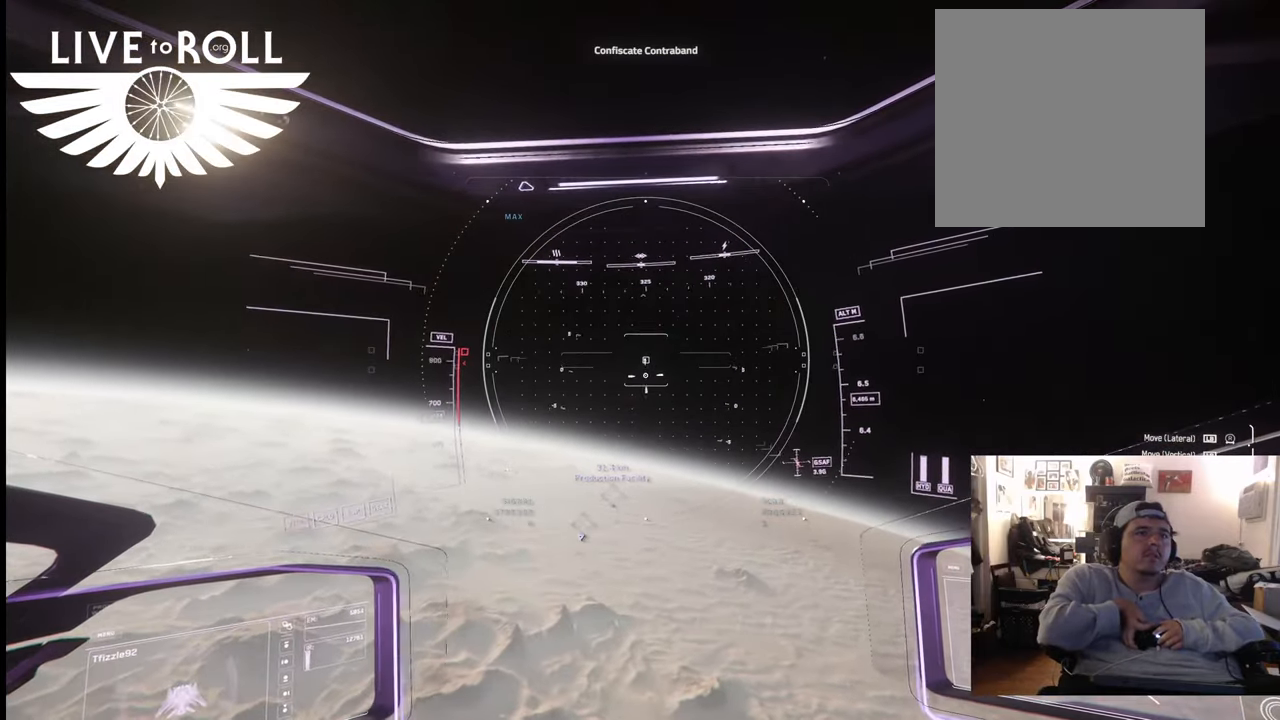
{"buttons": [], "left_stick": "up", "right_stick": "up-left", "events": []}